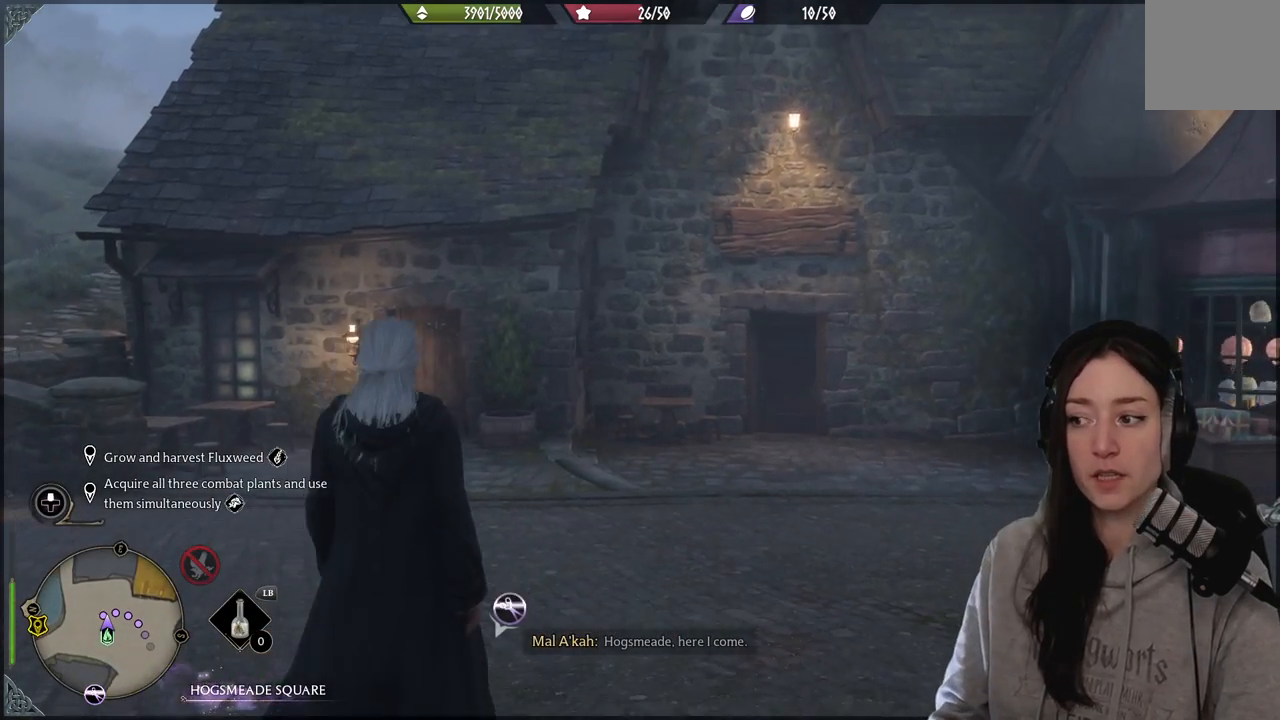
Gameplay with a controller (Xbox layout); each line is a JSON object with the inputs held at the frame after it. "events" lists button and stick changes between this image and that frame as [ms after this image, input, new state], when the widget could be followed in between.
{"buttons": [], "left_stick": "center", "right_stick": "left", "events": [[183, "right_stick", "left"]]}
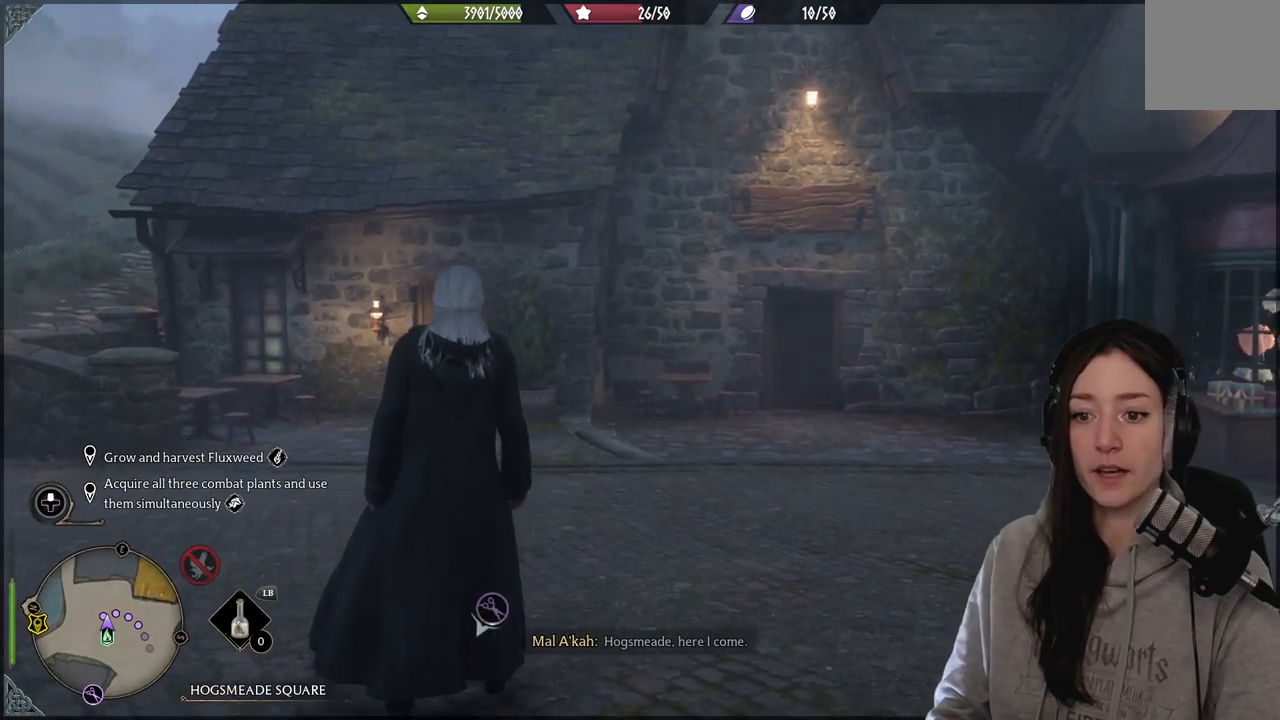
{"buttons": [], "left_stick": "center", "right_stick": "left", "events": []}
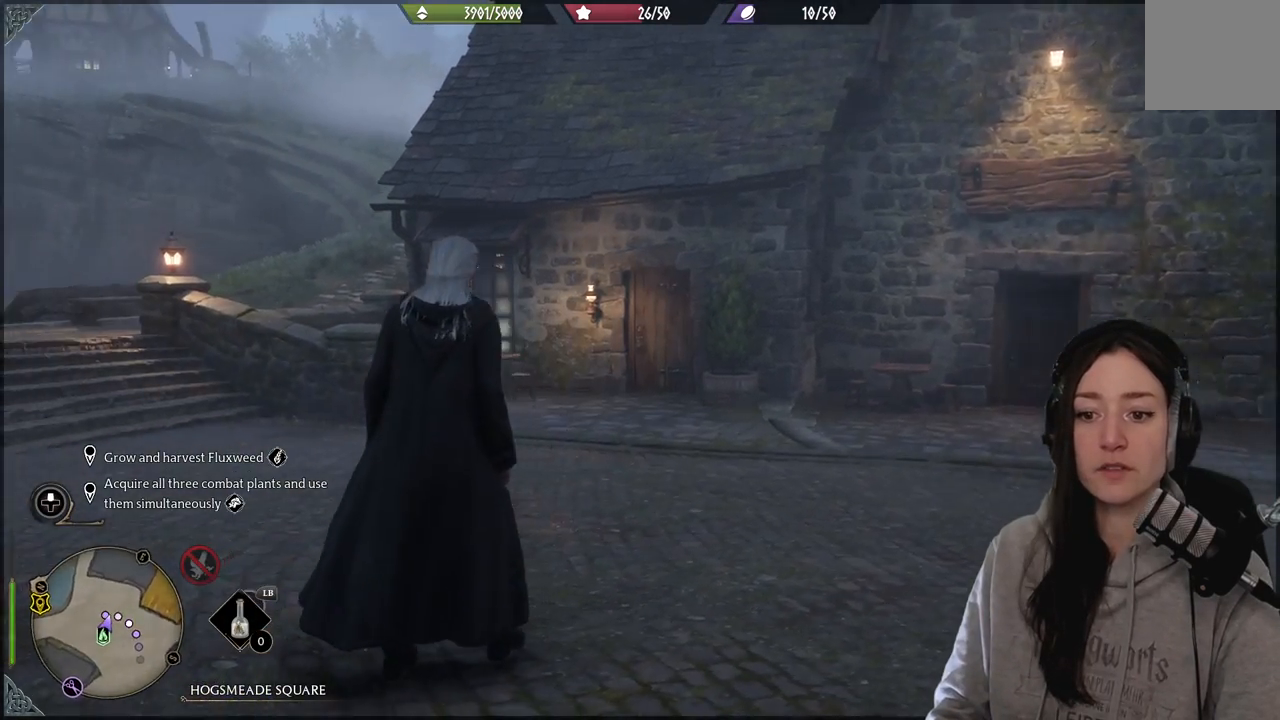
{"buttons": [], "left_stick": "center", "right_stick": "left", "events": []}
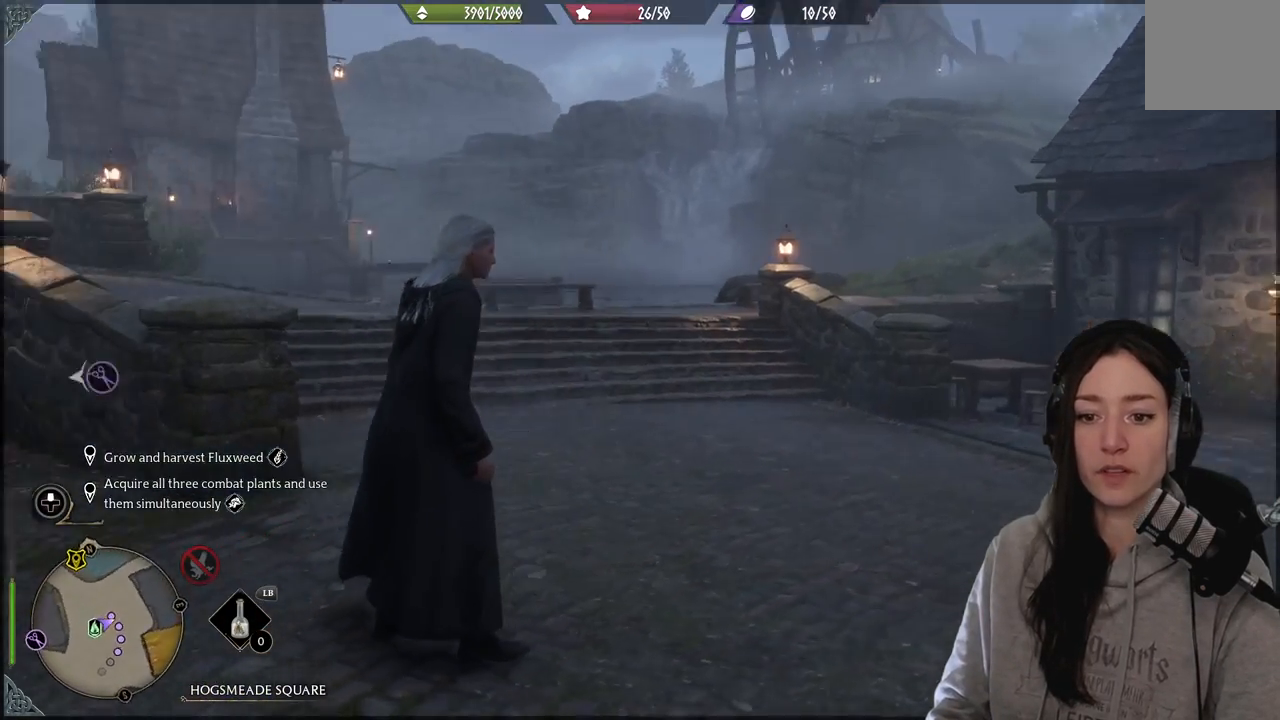
{"buttons": [], "left_stick": "center", "right_stick": "left", "events": []}
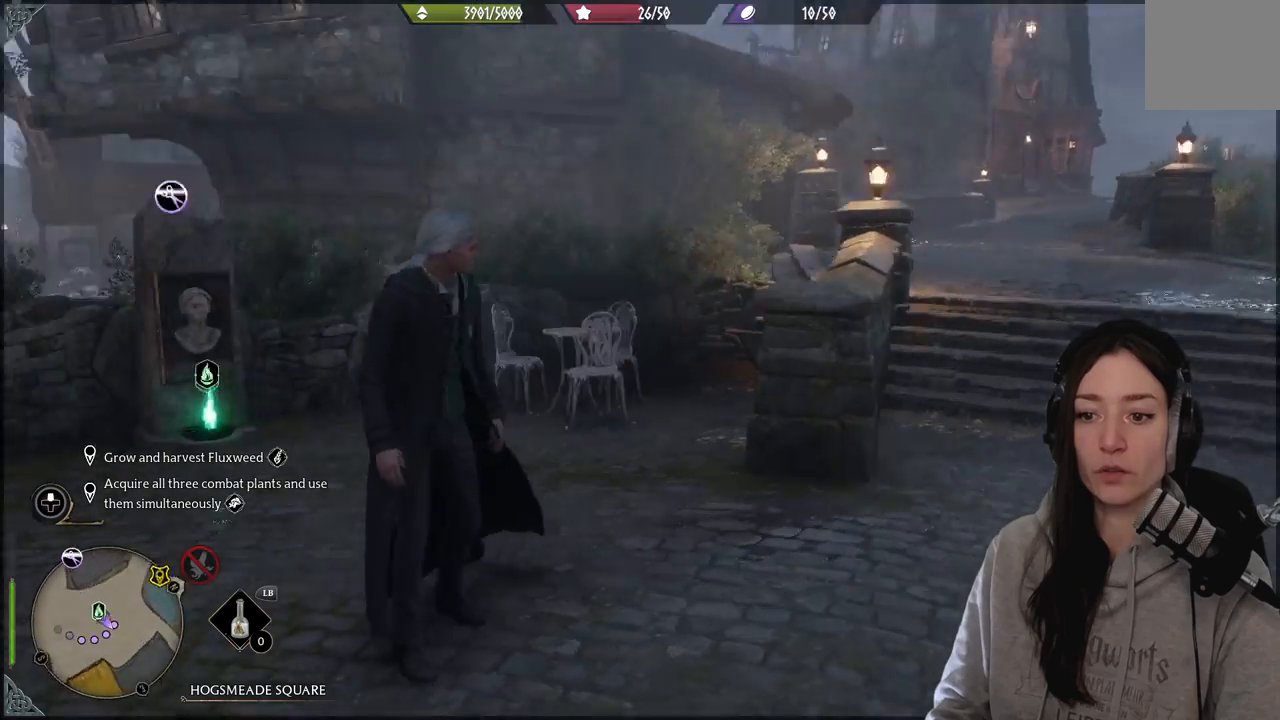
{"buttons": [], "left_stick": "up", "right_stick": "down-left", "events": [[50, "right_stick", "center"], [283, "left_stick", "up"], [283, "right_stick", "down-left"]]}
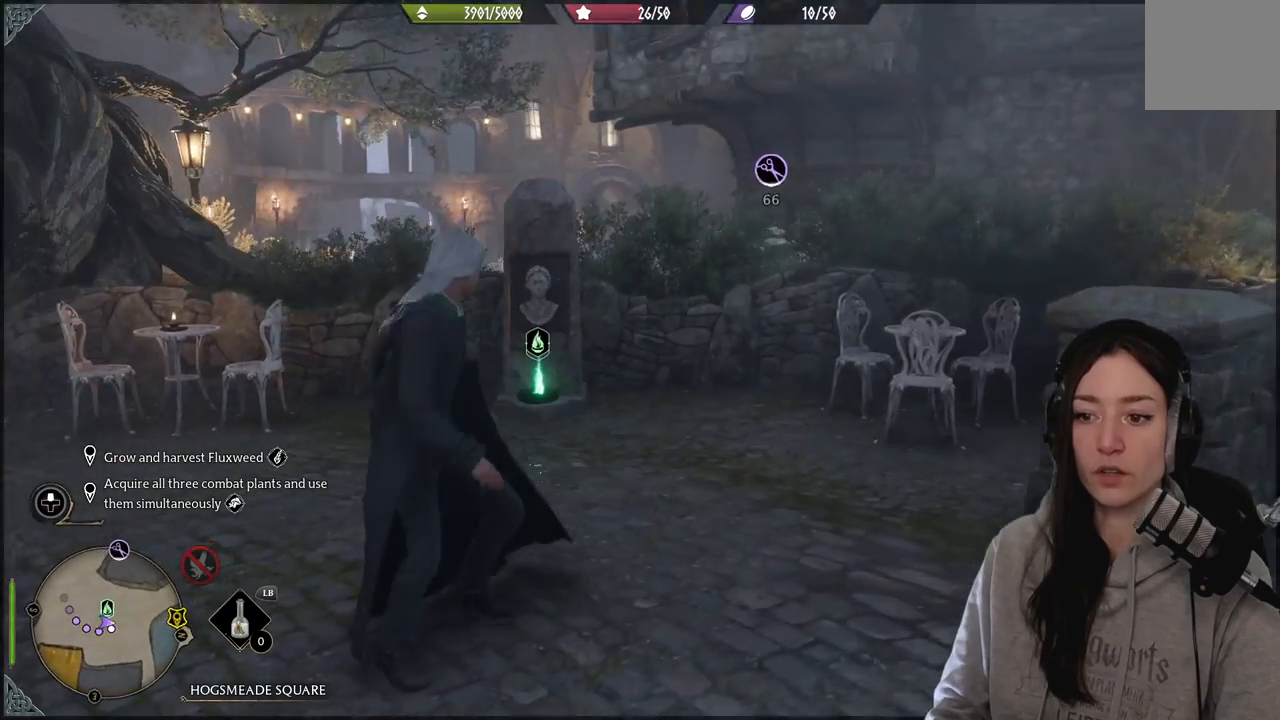
{"buttons": [], "left_stick": "center", "right_stick": "center", "events": [[117, "right_stick", "center"], [367, "left_stick", "up-right"], [500, "left_stick", "center"]]}
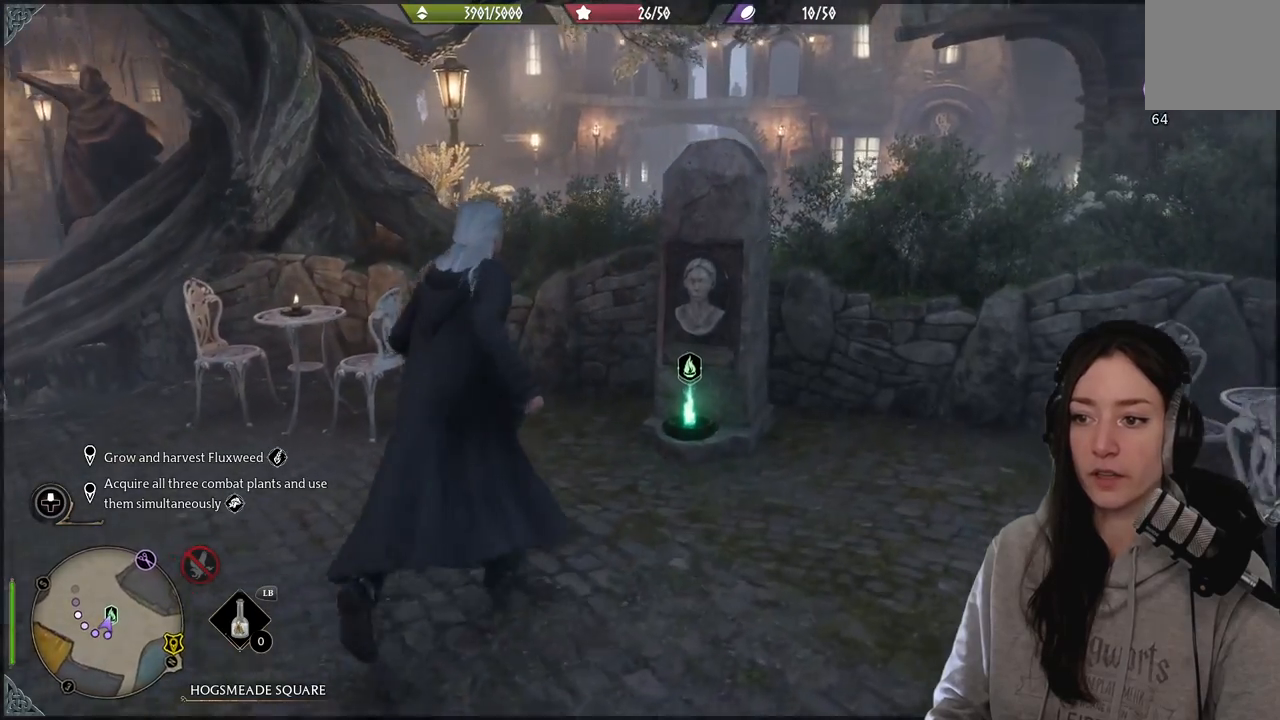
{"buttons": [], "left_stick": "center", "right_stick": "center", "events": []}
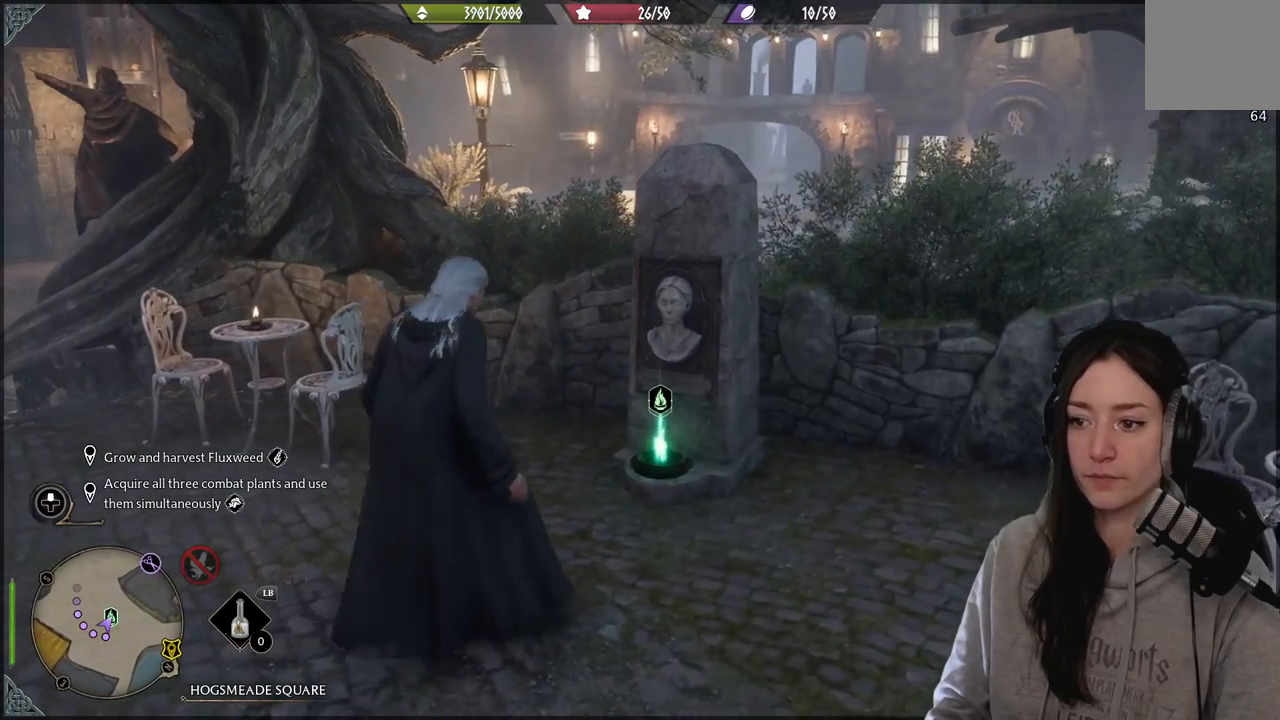
{"buttons": [], "left_stick": "center", "right_stick": "center", "events": []}
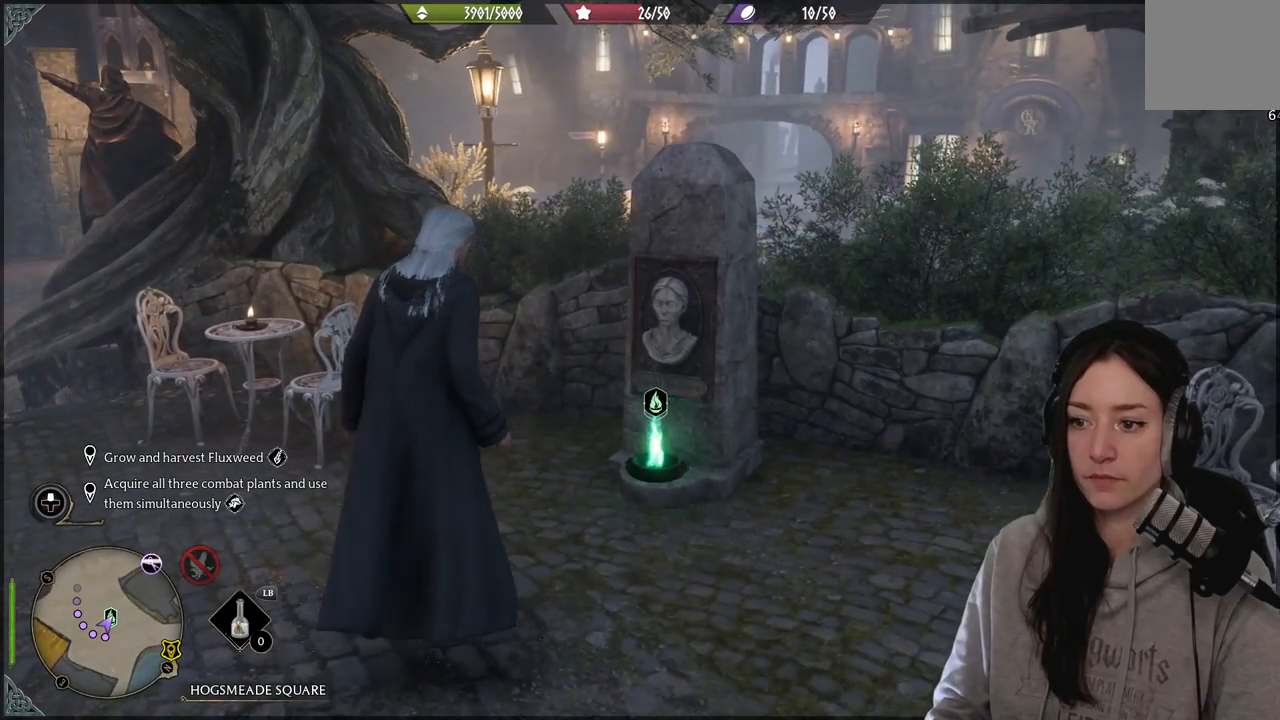
{"buttons": [], "left_stick": "center", "right_stick": "center", "events": []}
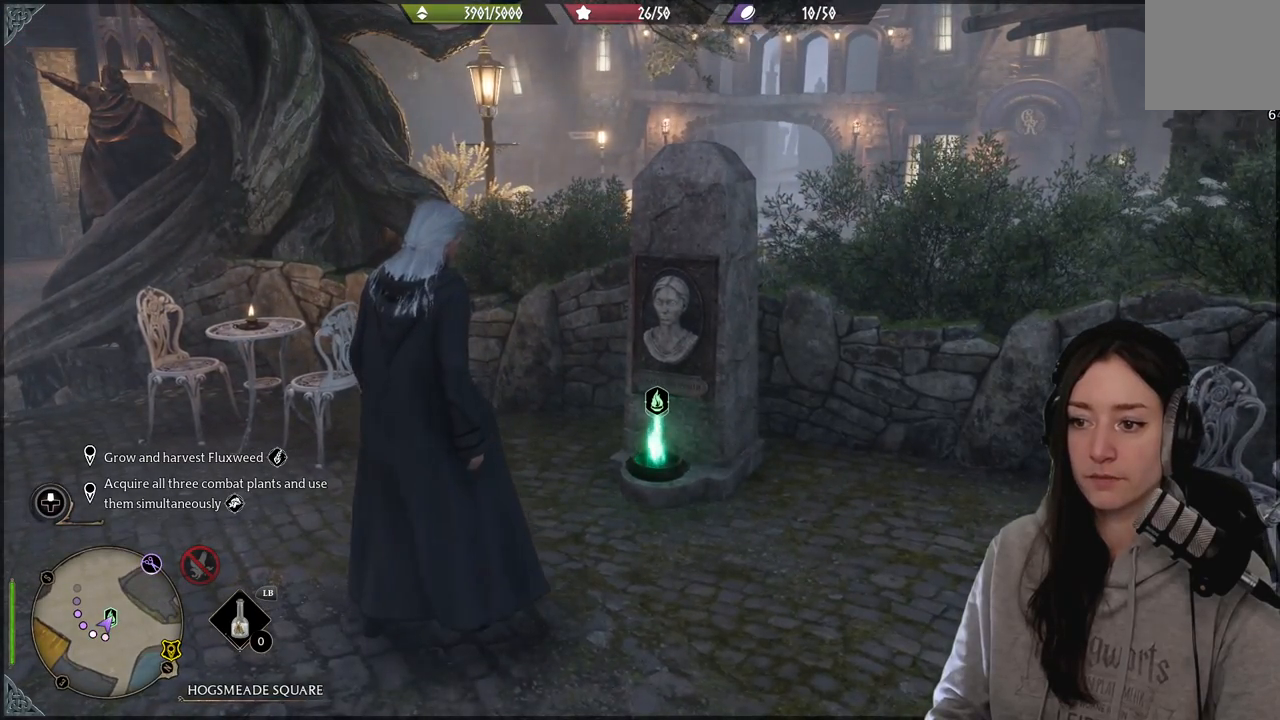
{"buttons": [], "left_stick": "center", "right_stick": "down-left", "events": [[500, "right_stick", "down-left"]]}
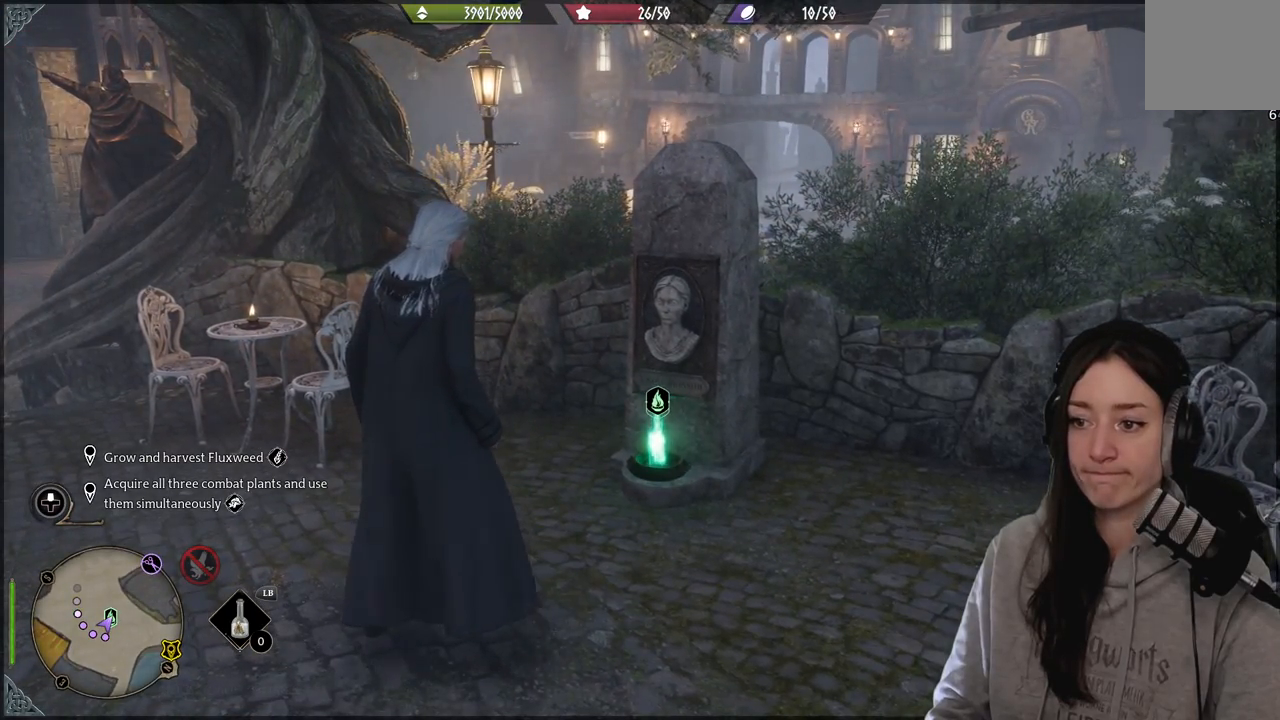
{"buttons": [], "left_stick": "center", "right_stick": "center", "events": [[150, "right_stick", "center"]]}
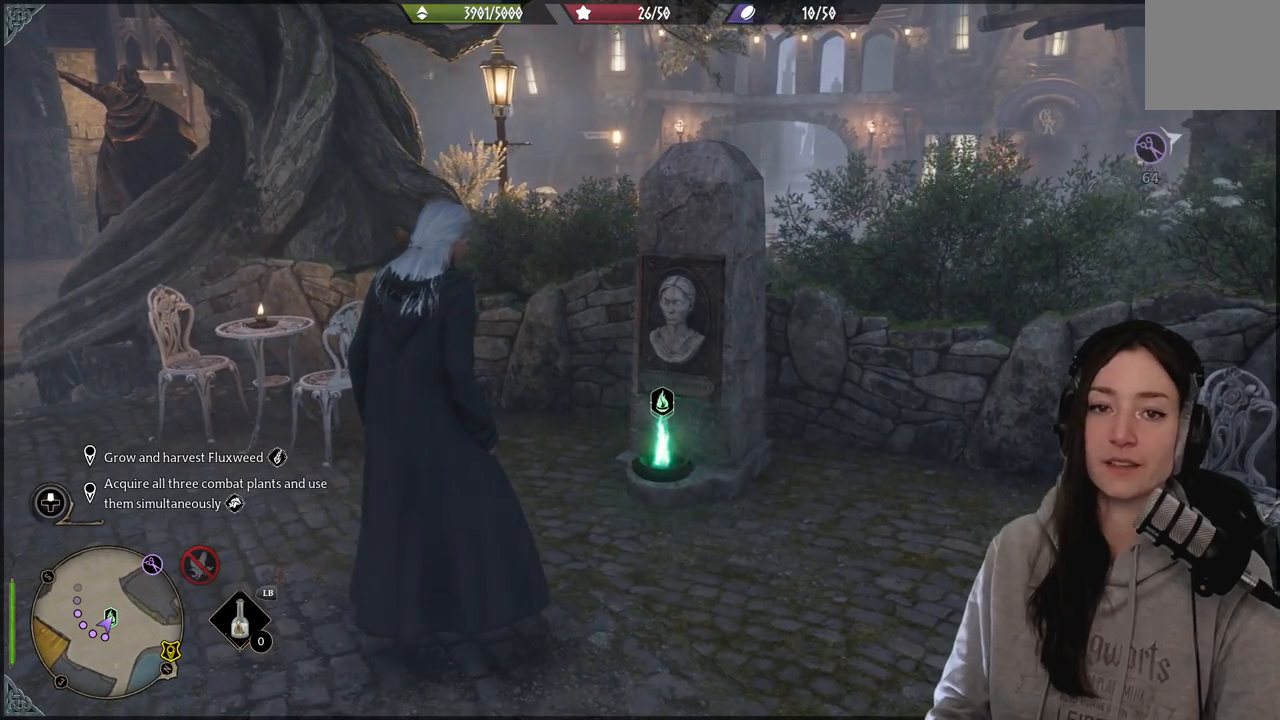
{"buttons": [], "left_stick": "down-left", "right_stick": "left", "events": [[283, "left_stick", "down"], [300, "right_stick", "left"], [500, "left_stick", "down-left"]]}
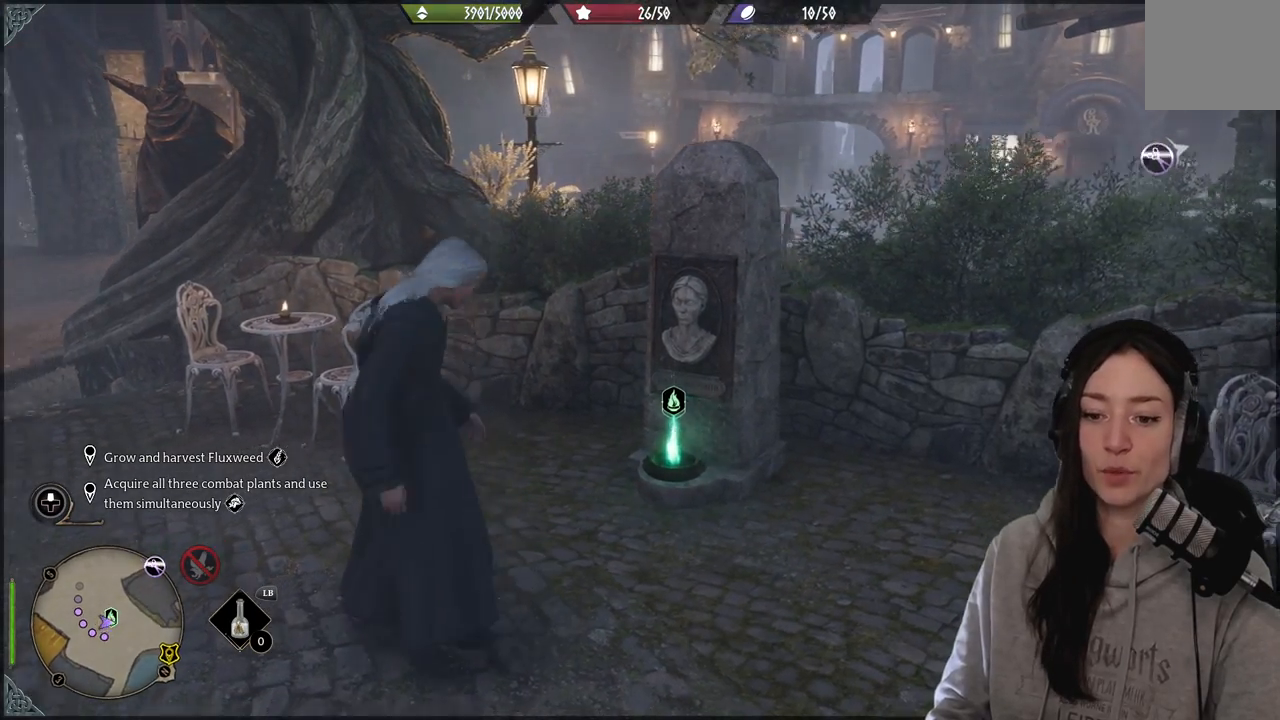
{"buttons": [], "left_stick": "up-left", "right_stick": "center", "events": [[200, "left_stick", "left"], [333, "left_stick", "up-left"], [383, "right_stick", "center"]]}
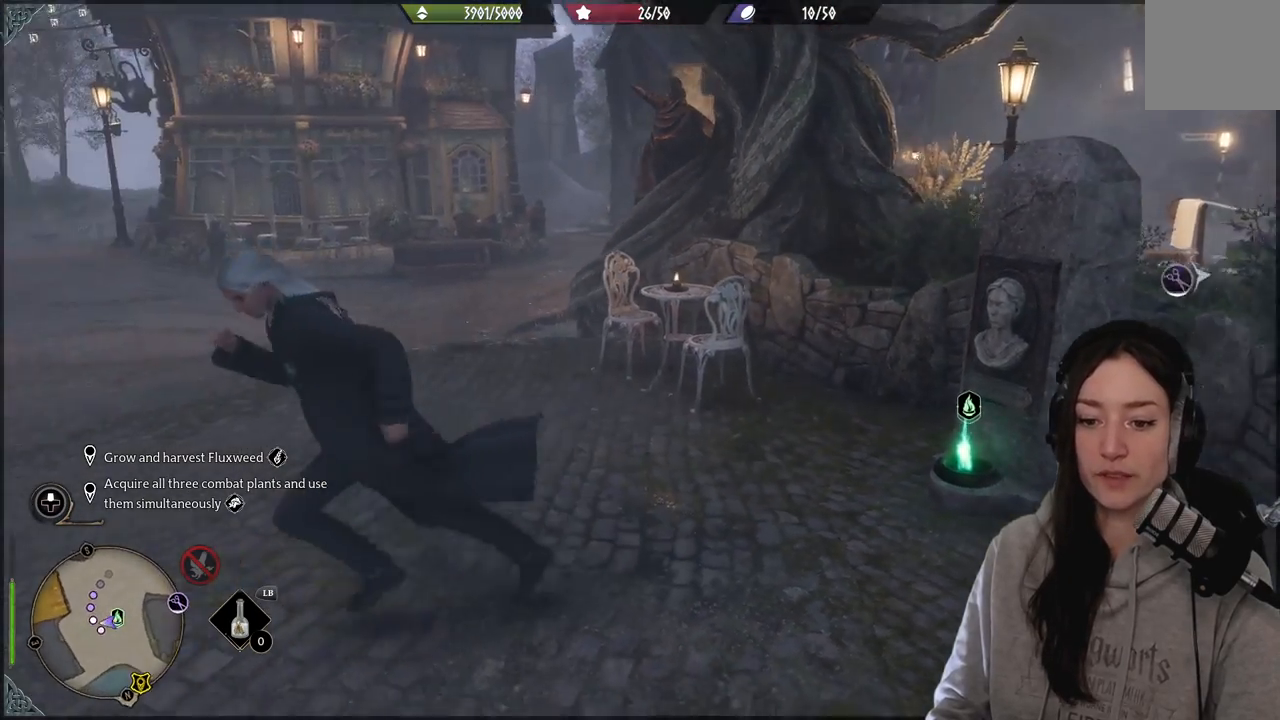
{"buttons": [], "left_stick": "up-left", "right_stick": "center", "events": [[117, "right_stick", "right"], [367, "right_stick", "center"]]}
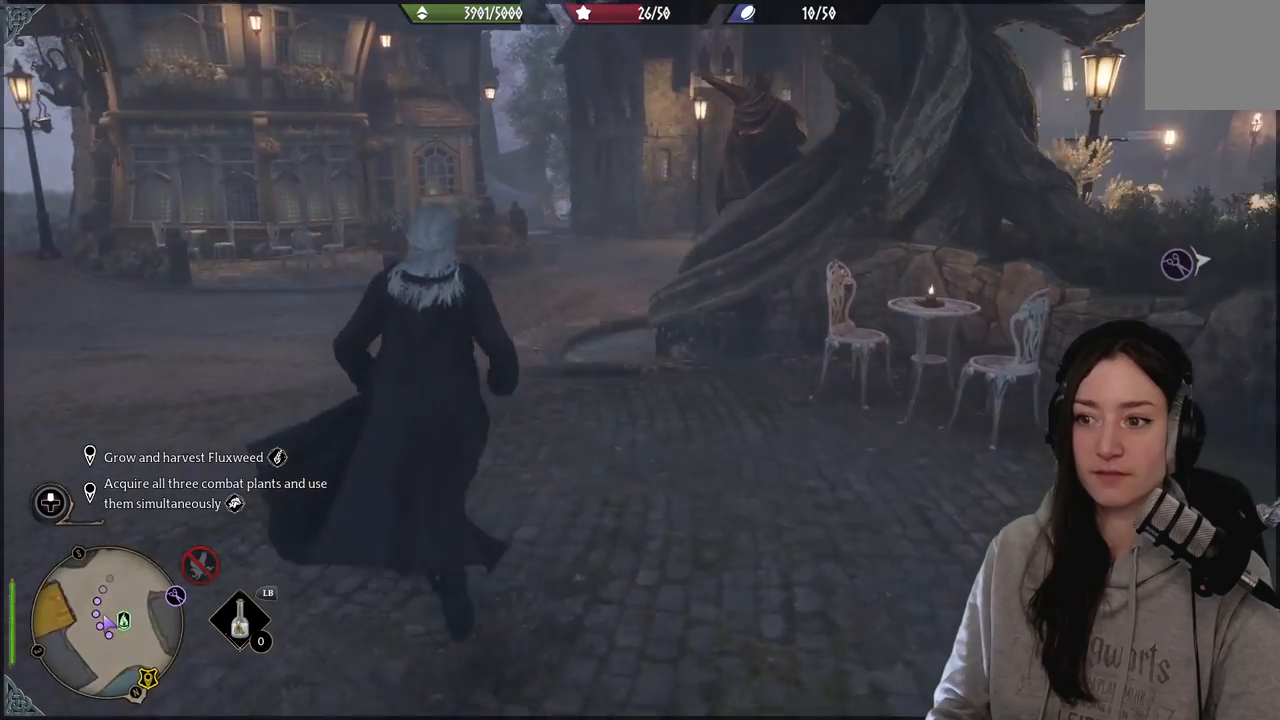
{"buttons": [], "left_stick": "up-left", "right_stick": "right", "events": [[100, "right_stick", "right"]]}
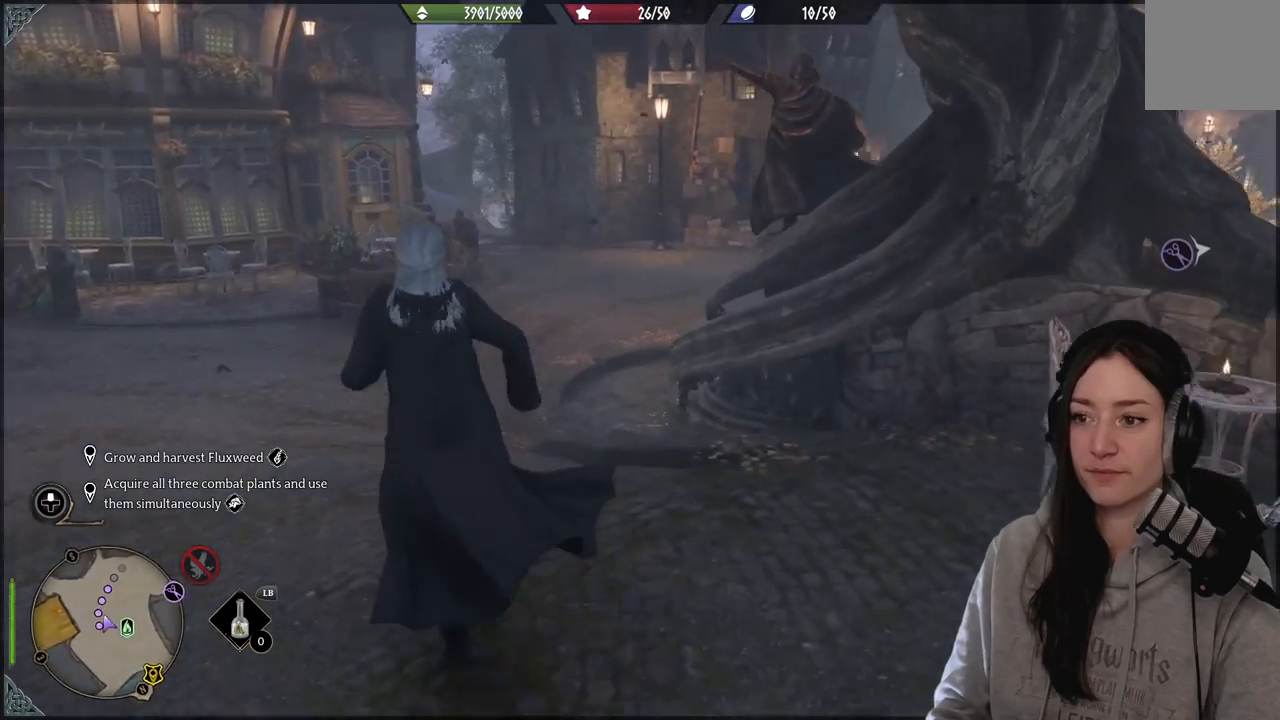
{"buttons": [], "left_stick": "up-left", "right_stick": "right", "events": []}
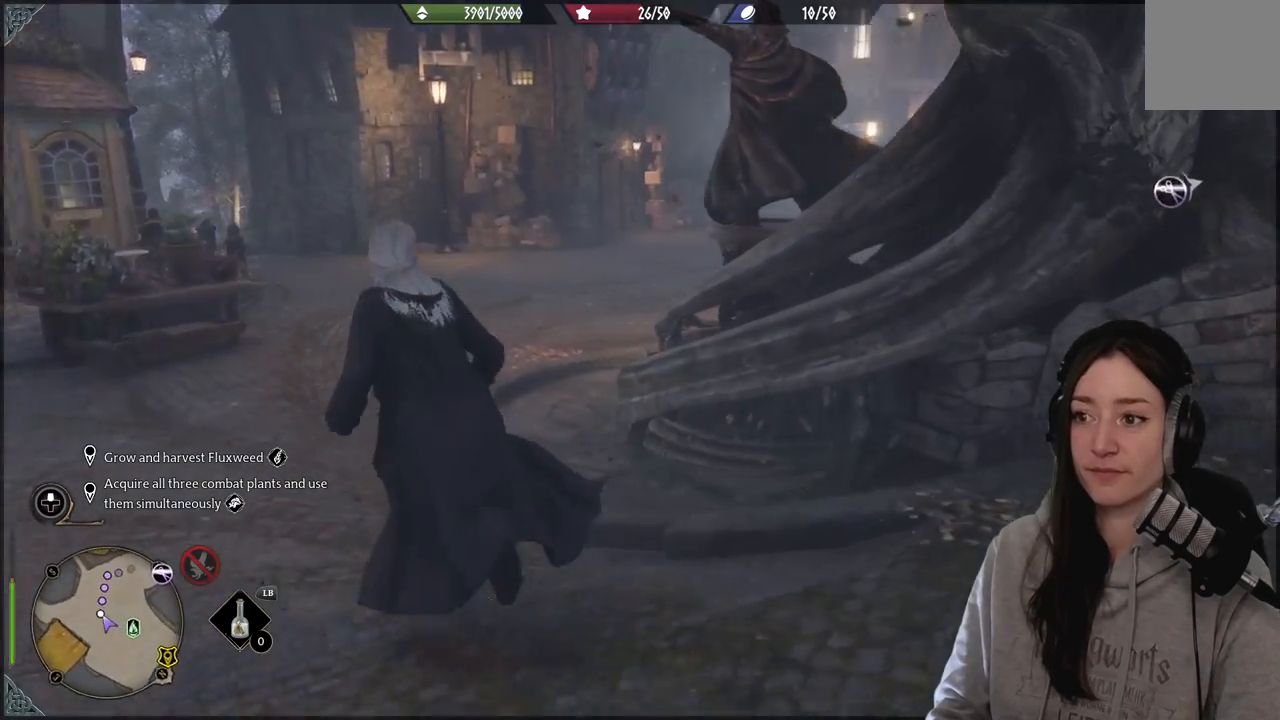
{"buttons": [], "left_stick": "up-left", "right_stick": "right", "events": []}
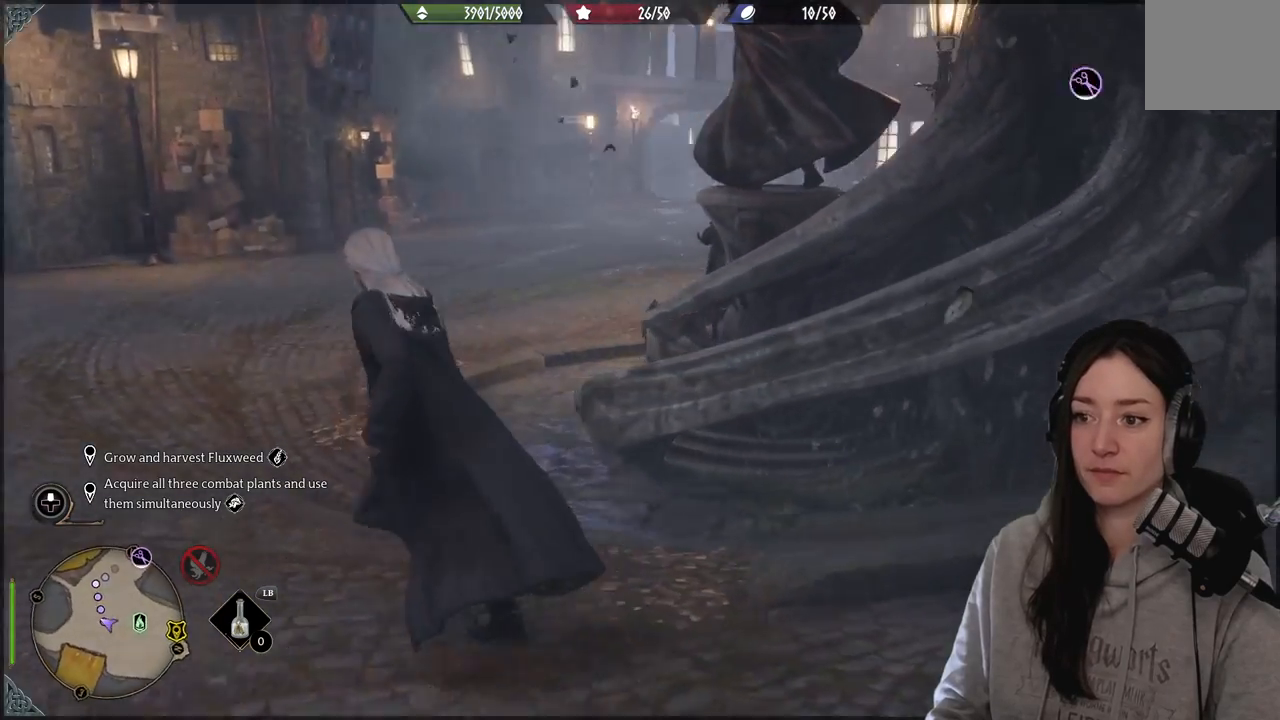
{"buttons": [], "left_stick": "up-left", "right_stick": "right", "events": []}
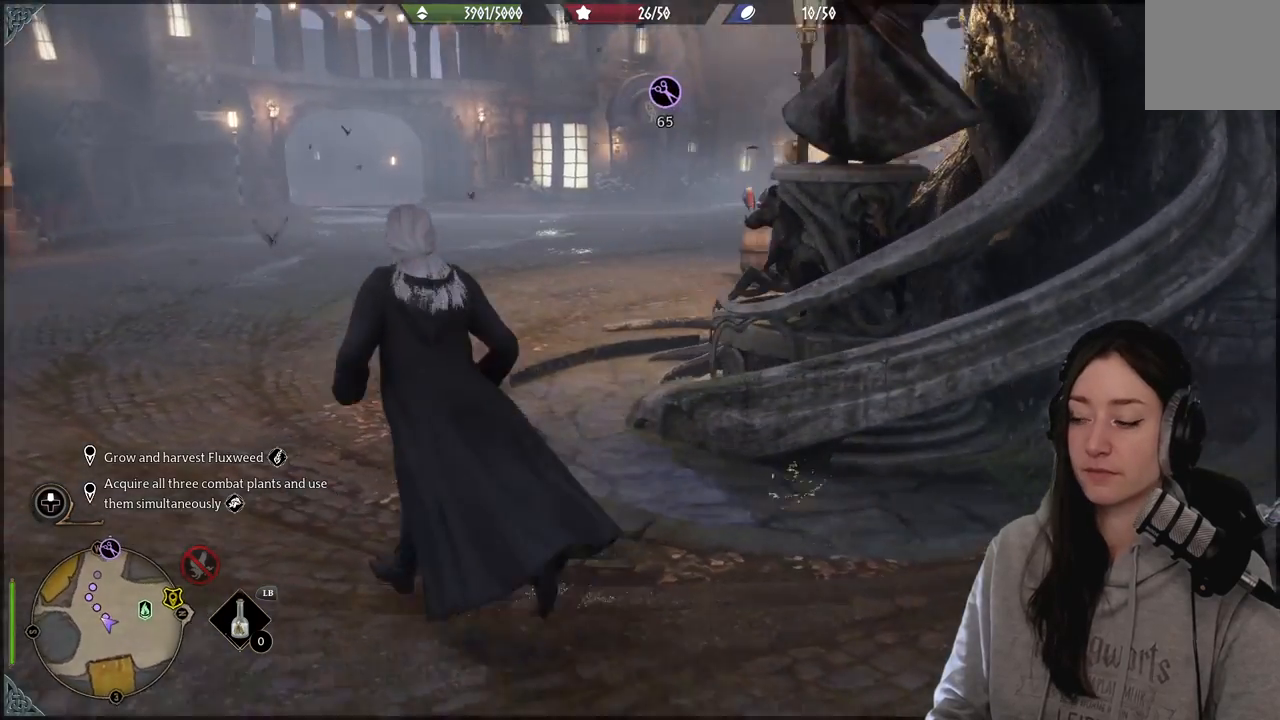
{"buttons": [], "left_stick": "up-left", "right_stick": "up-right", "events": [[467, "right_stick", "up-right"]]}
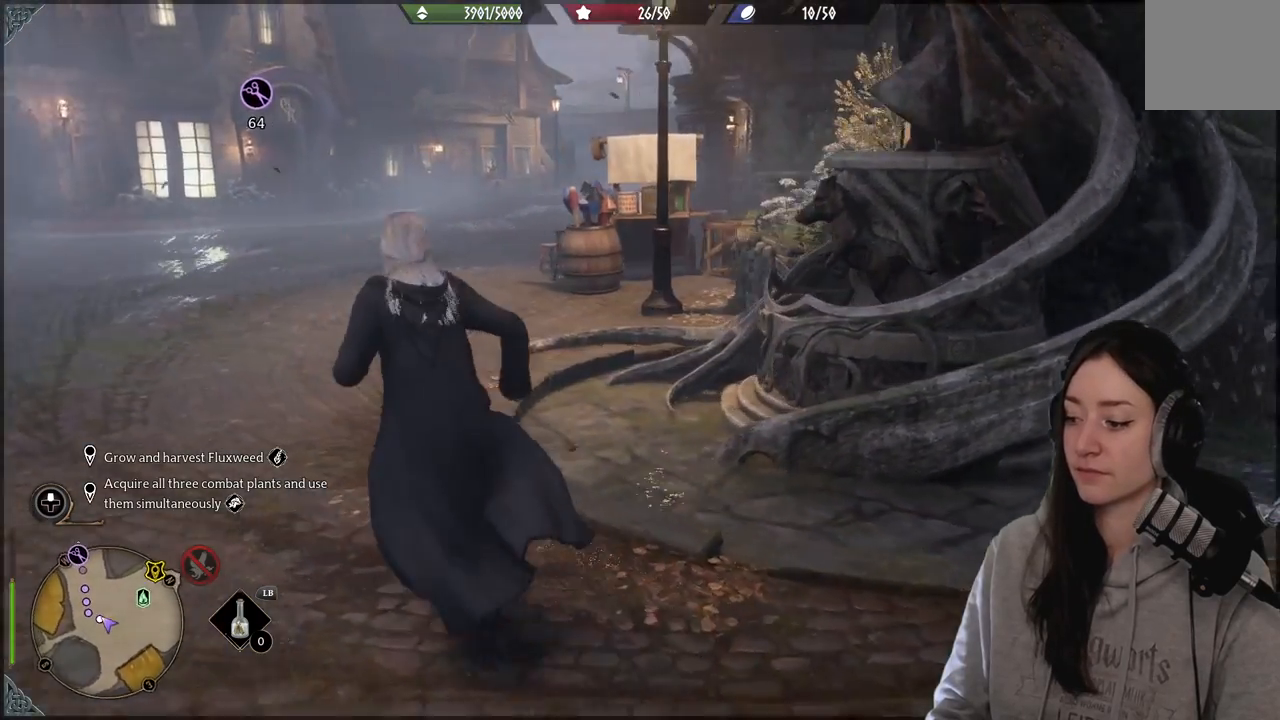
{"buttons": [], "left_stick": "up-left", "right_stick": "center", "events": [[183, "right_stick", "center"]]}
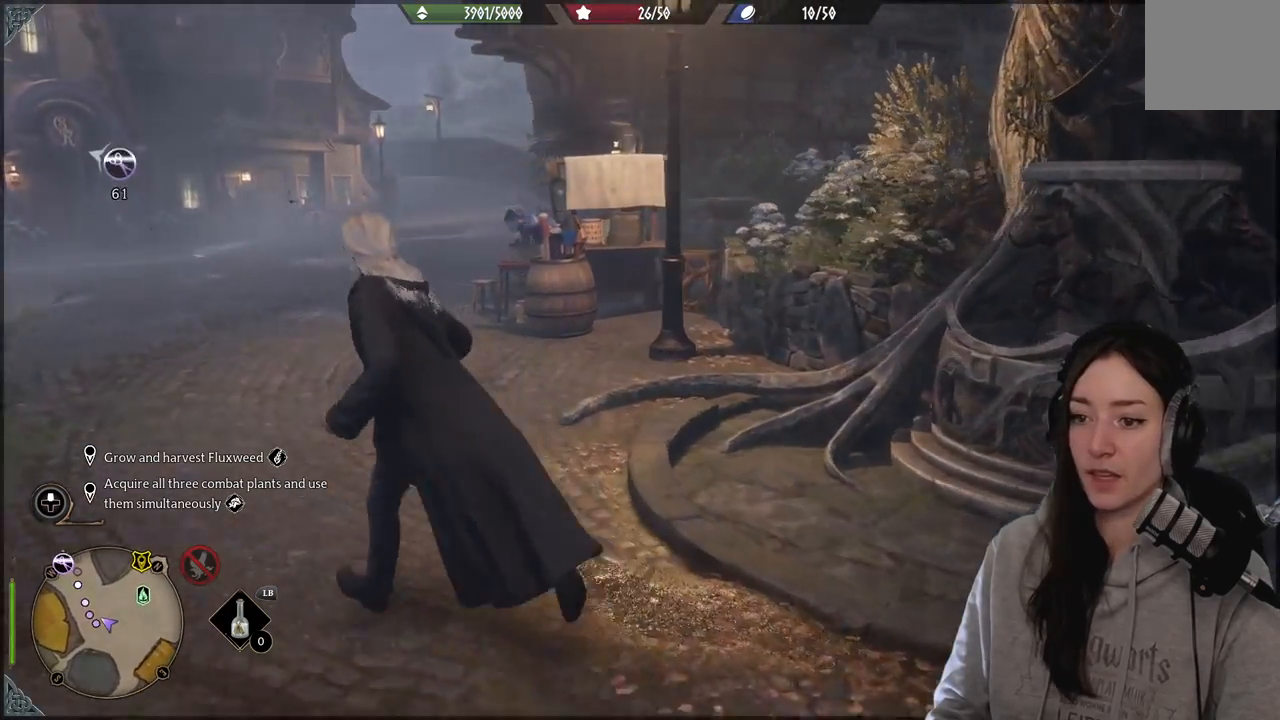
{"buttons": [], "left_stick": "up-left", "right_stick": "left", "events": [[333, "right_stick", "left"]]}
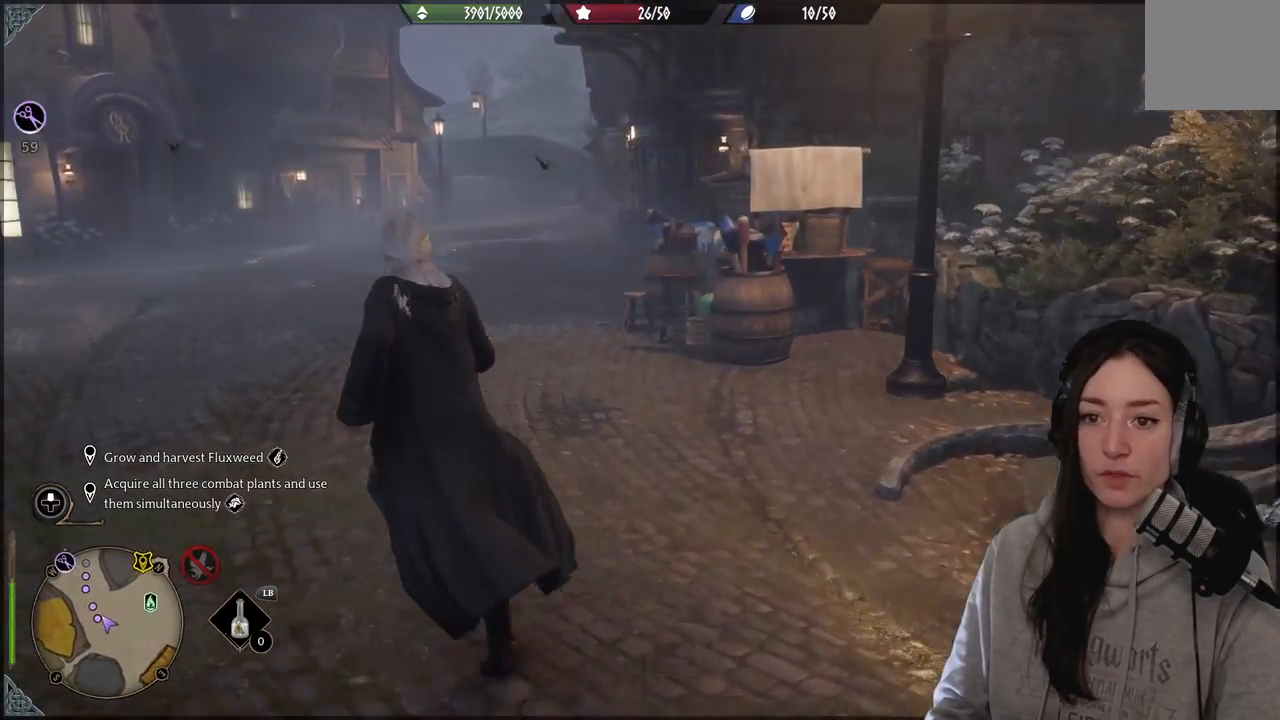
{"buttons": [], "left_stick": "up", "right_stick": "center", "events": [[233, "right_stick", "up-left"], [367, "right_stick", "center"], [383, "left_stick", "up"]]}
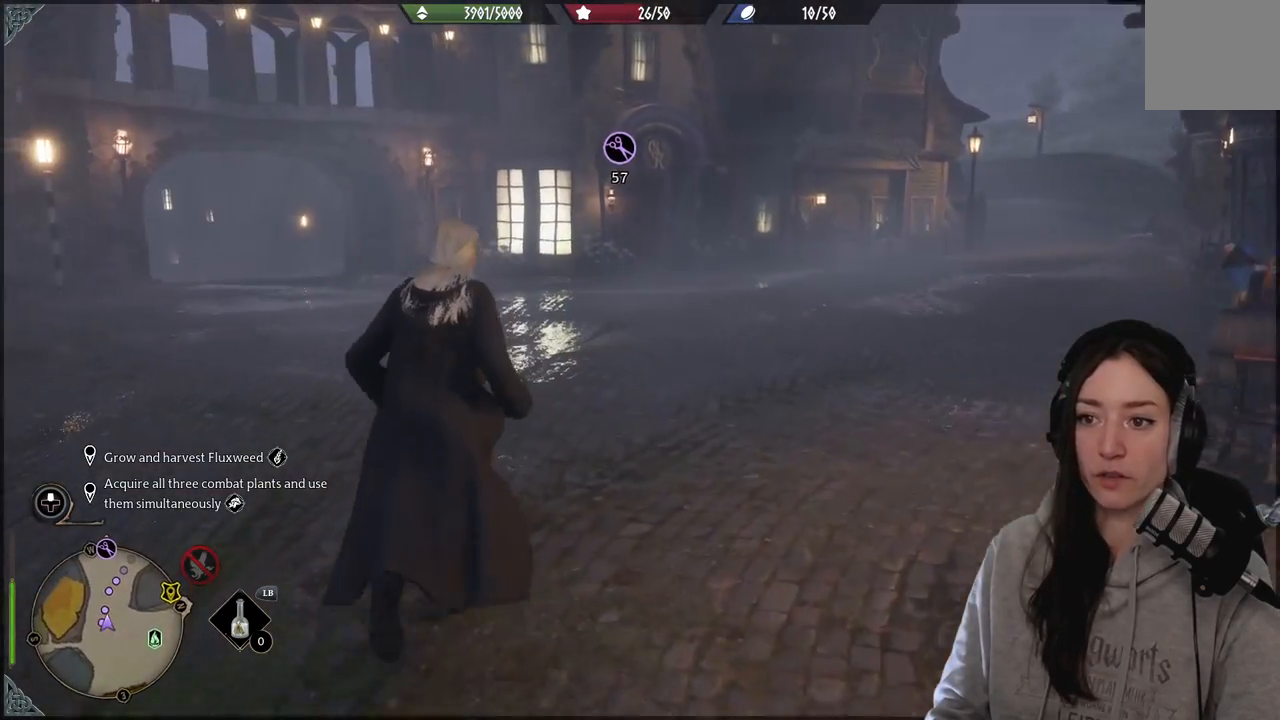
{"buttons": [], "left_stick": "up", "right_stick": "center", "events": []}
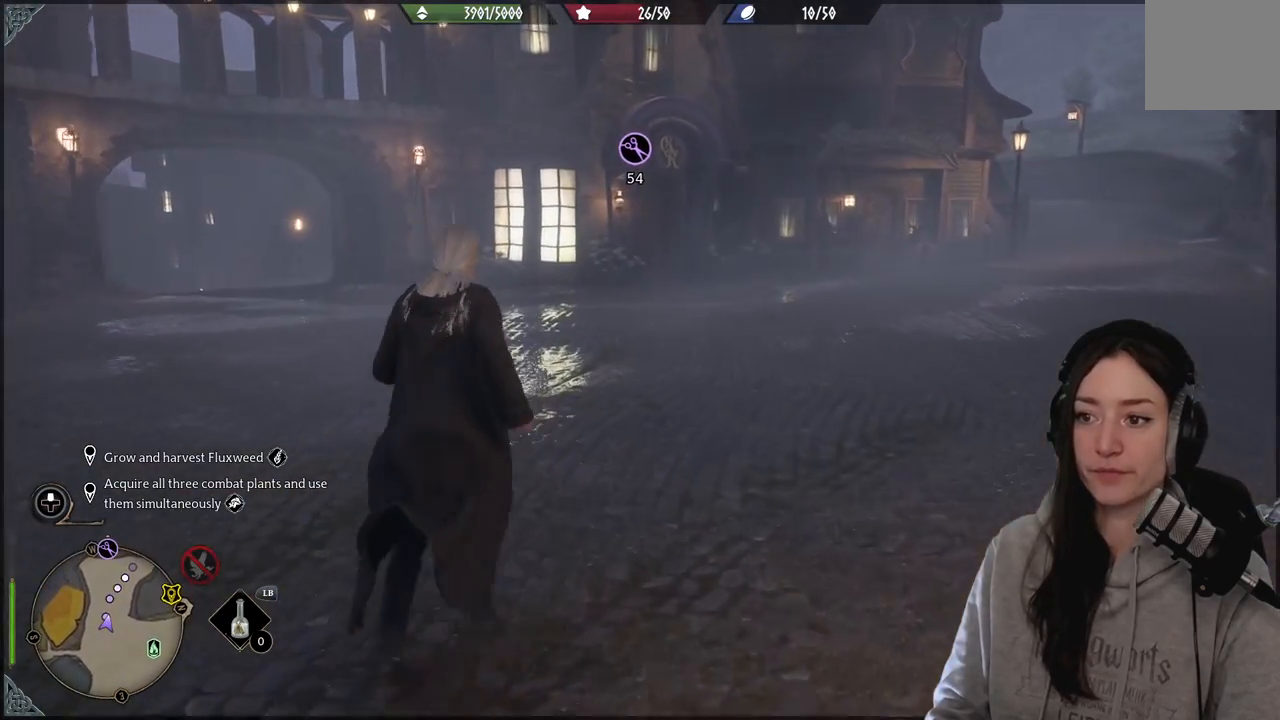
{"buttons": [], "left_stick": "up", "right_stick": "up-left", "events": [[367, "right_stick", "up-left"]]}
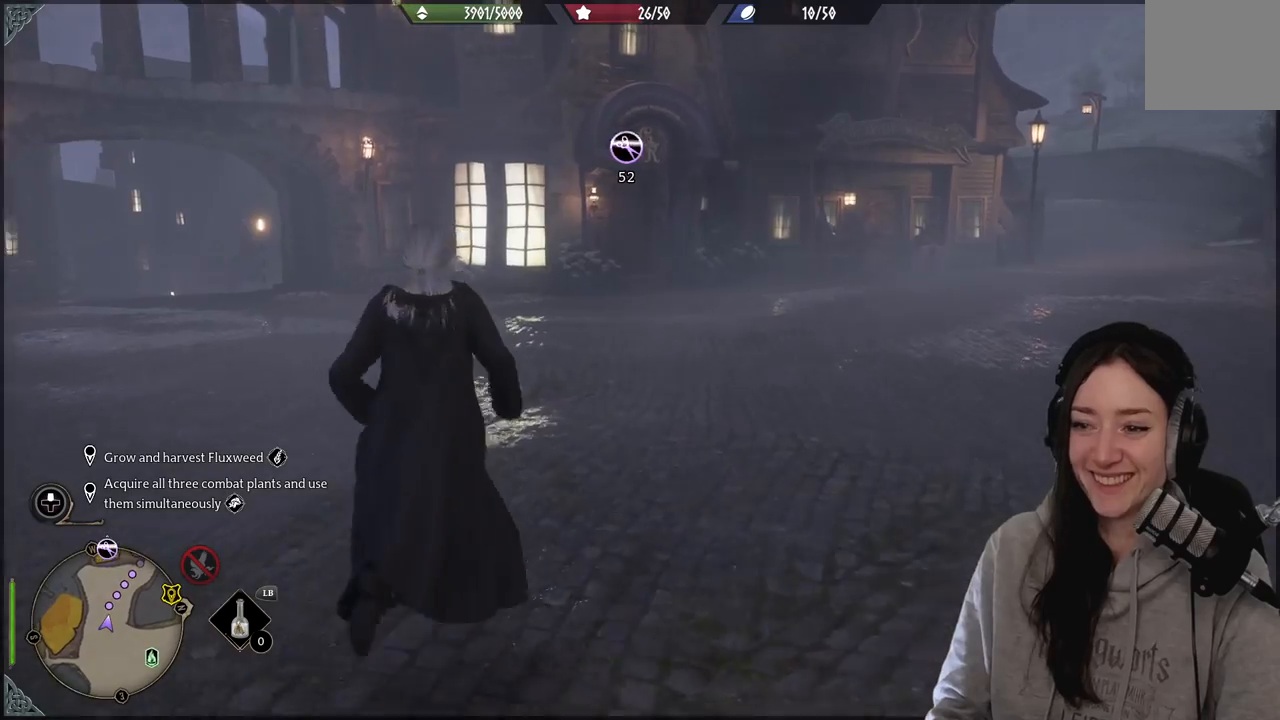
{"buttons": [], "left_stick": "up", "right_stick": "up-left", "events": [[167, "right_stick", "center"], [350, "right_stick", "up-left"]]}
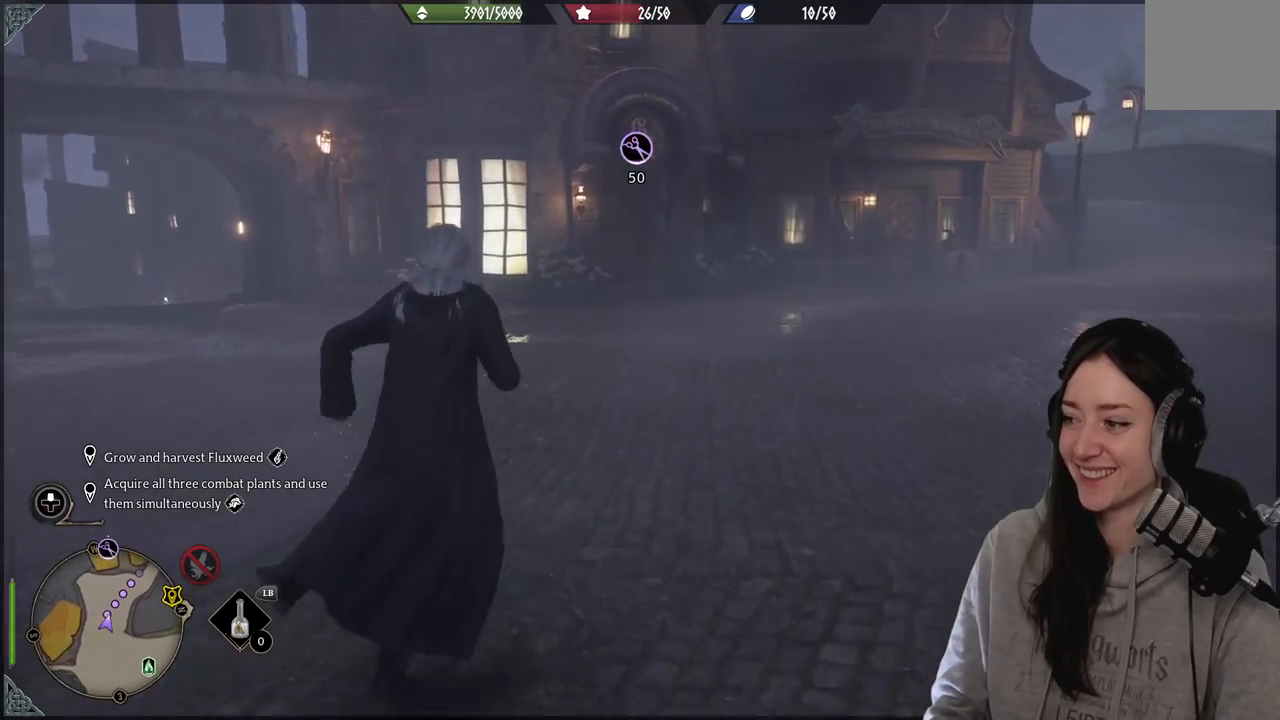
{"buttons": [], "left_stick": "up", "right_stick": "center", "events": [[450, "right_stick", "center"]]}
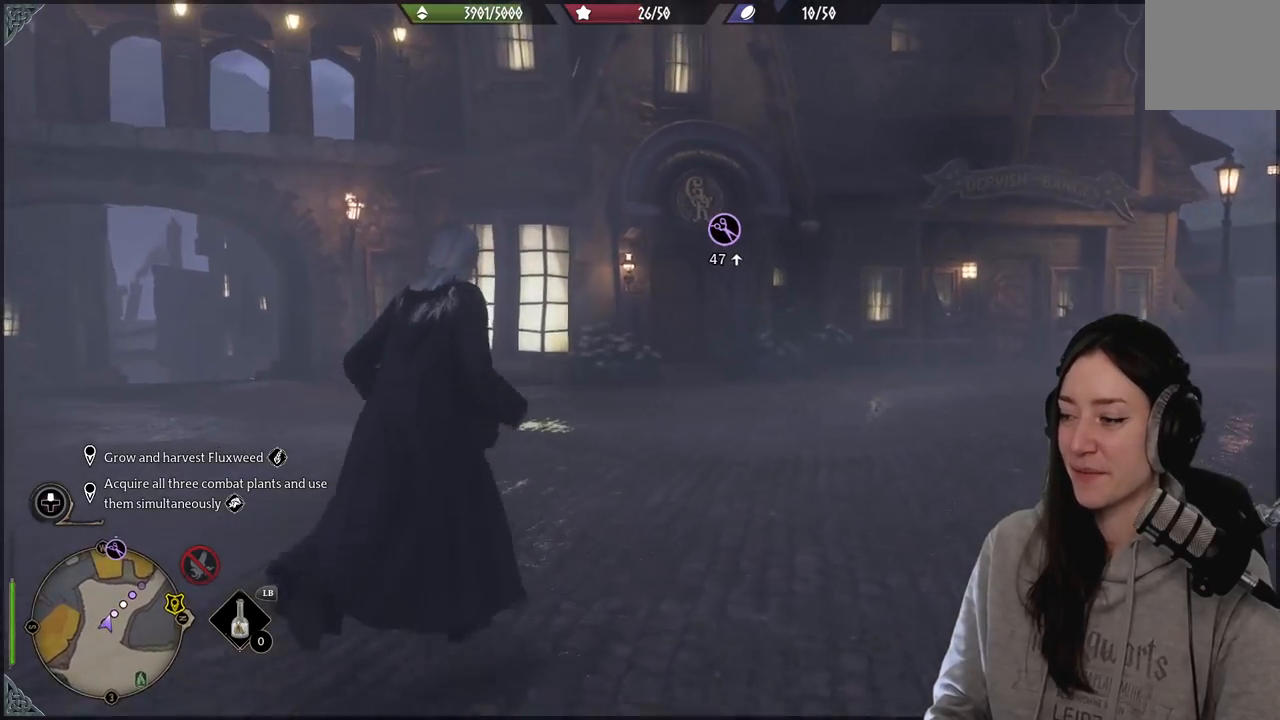
{"buttons": [], "left_stick": "up", "right_stick": "center", "events": []}
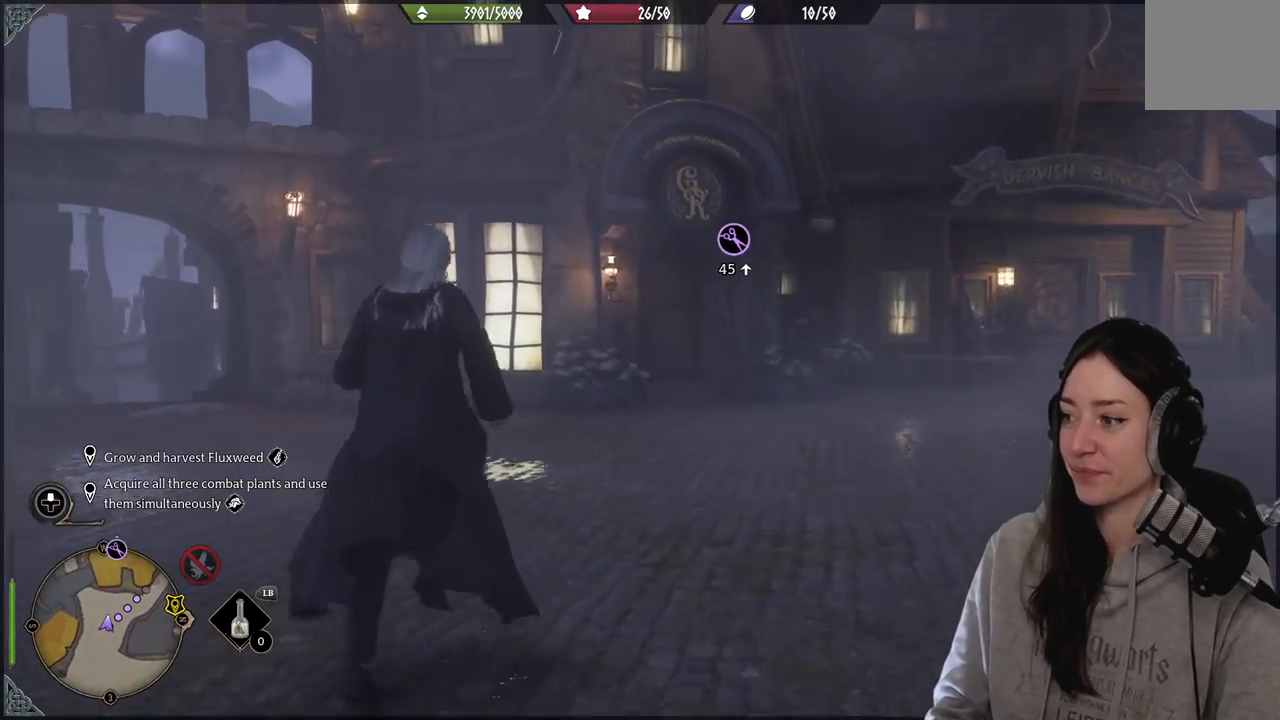
{"buttons": [], "left_stick": "up", "right_stick": "center", "events": [[50, "right_stick", "down-left"], [117, "right_stick", "center"]]}
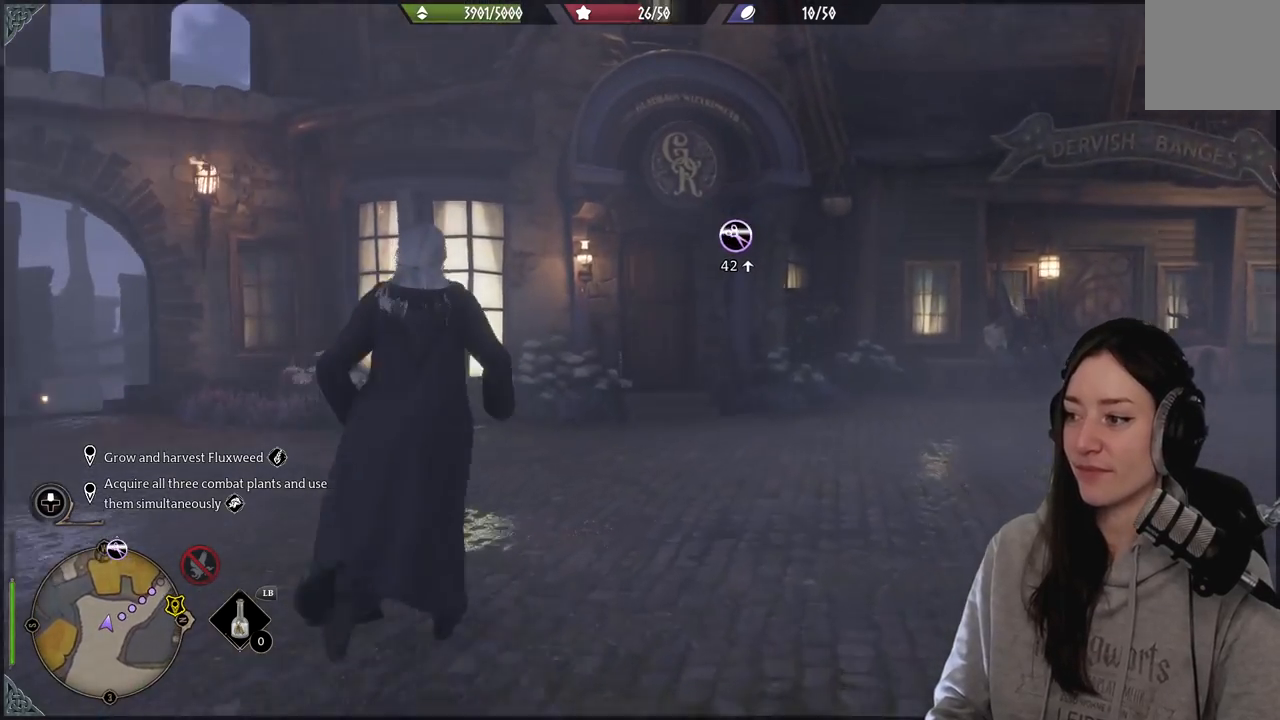
{"buttons": [], "left_stick": "up-right", "right_stick": "center", "events": [[200, "left_stick", "up-right"]]}